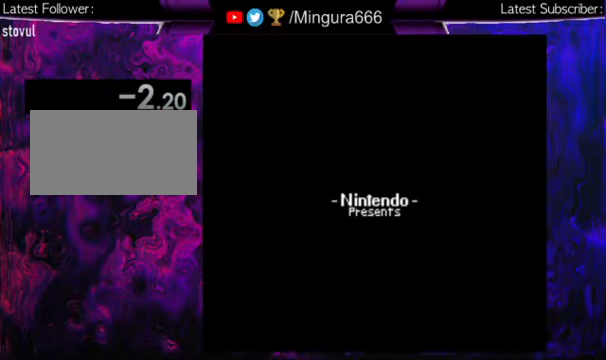
Gameplay with a controller (Nintendo layout); each line is a JSON object with the inputs held at the frame after it. "events" lists button and stick changes between this image and that frame as [ms after this image, input, new state], when the widget could be followed in between. Not read: L1 L3 R1 R3.
{"buttons": ["B"], "events": [[400, "B", "down"]]}
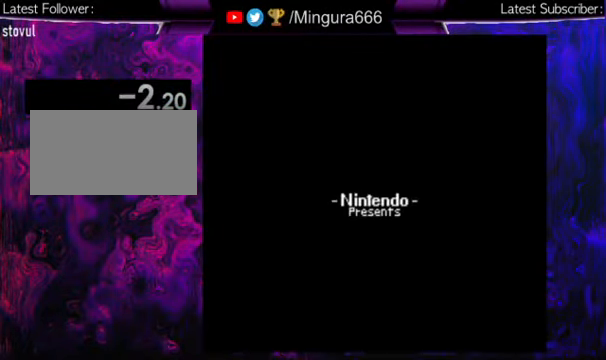
{"buttons": [], "events": [[33, "B", "up"], [67, "B", "down"], [167, "B", "up"]]}
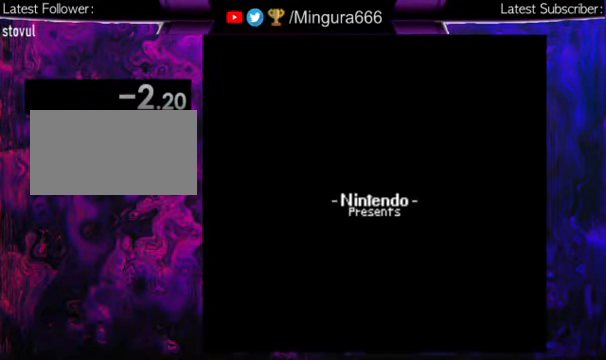
{"buttons": [], "events": []}
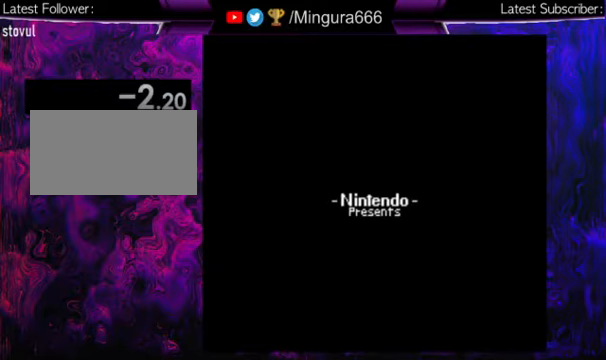
{"buttons": [], "events": []}
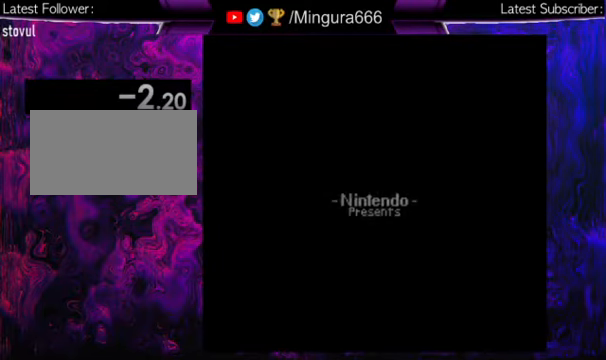
{"buttons": [], "events": []}
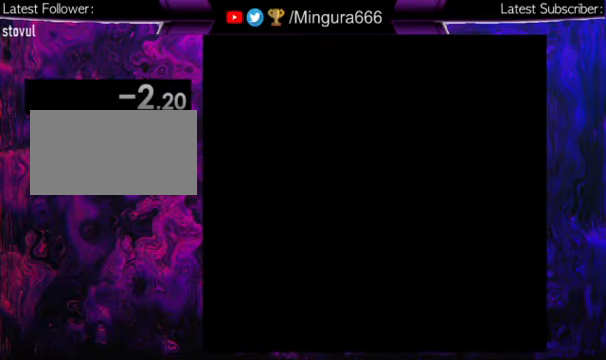
{"buttons": [], "events": []}
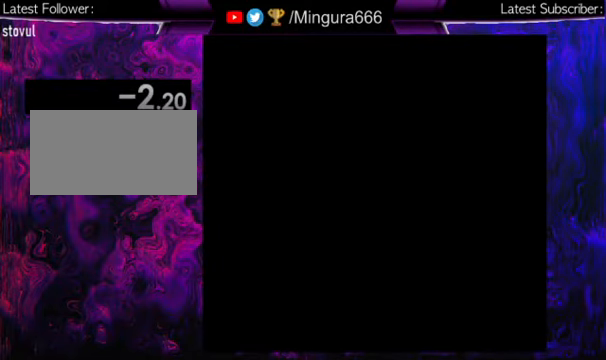
{"buttons": ["B"], "events": [[33, "B", "down"], [166, "B", "up"], [433, "B", "down"]]}
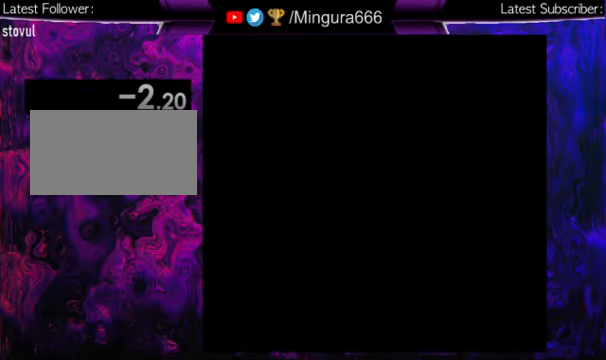
{"buttons": [], "events": [[133, "B", "up"], [333, "B", "down"], [466, "B", "up"]]}
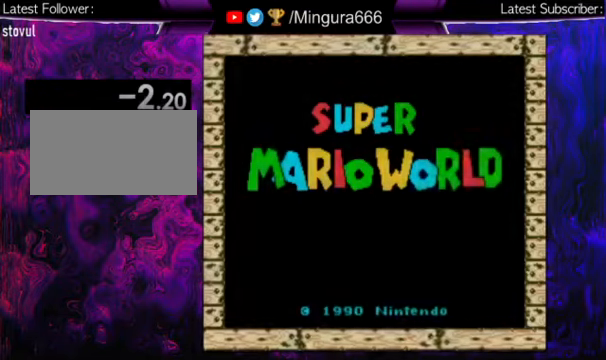
{"buttons": [], "events": [[266, "B", "down"], [366, "B", "up"]]}
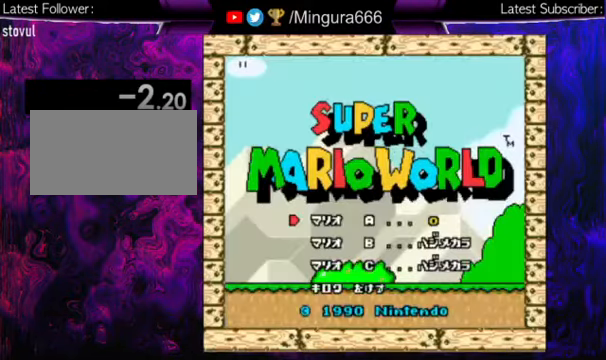
{"buttons": [], "events": []}
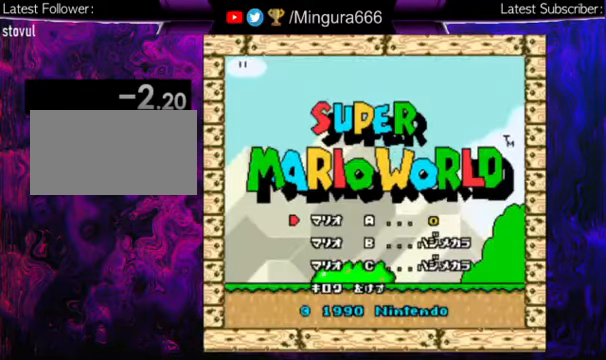
{"buttons": [], "events": []}
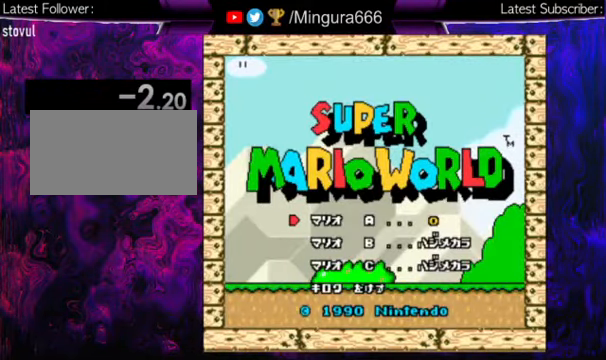
{"buttons": [], "events": [[33, "DPAD_UP", "down"], [133, "DPAD_UP", "up"], [366, "B", "down"], [500, "B", "up"]]}
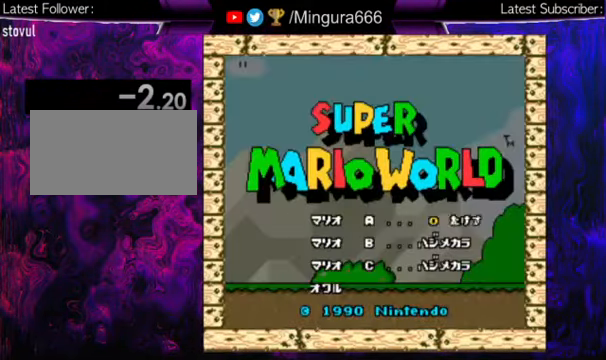
{"buttons": ["DPAD_UP"], "events": [[200, "B", "down"], [300, "B", "up"], [433, "DPAD_UP", "down"]]}
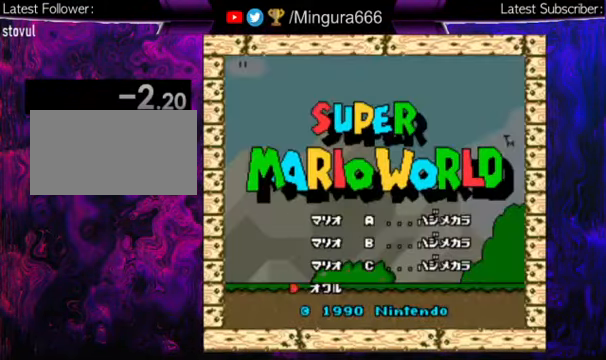
{"buttons": [], "events": [[100, "DPAD_UP", "up"], [267, "B", "down"], [367, "B", "up"]]}
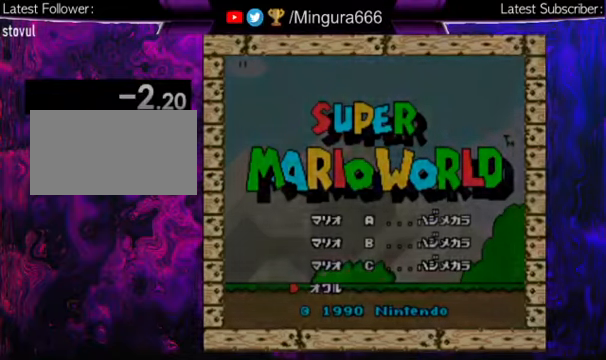
{"buttons": [], "events": []}
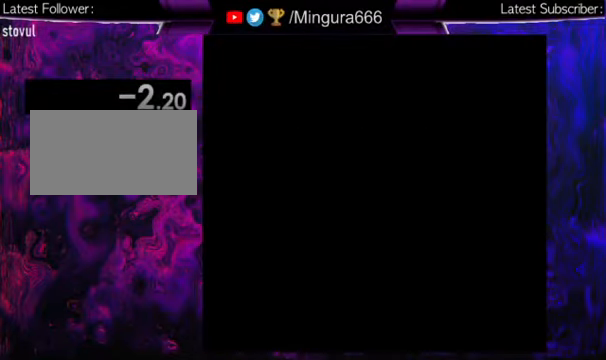
{"buttons": [], "events": [[400, "B", "down"], [467, "B", "up"]]}
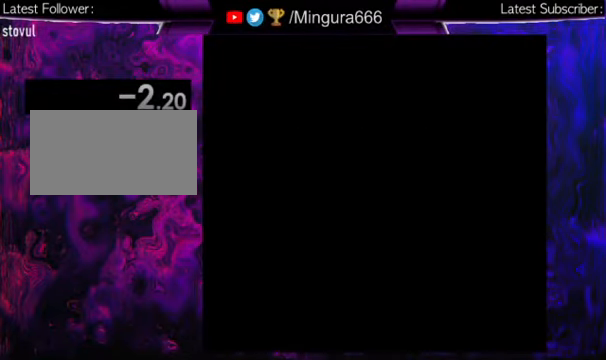
{"buttons": [], "events": [[67, "B", "down"], [167, "B", "up"]]}
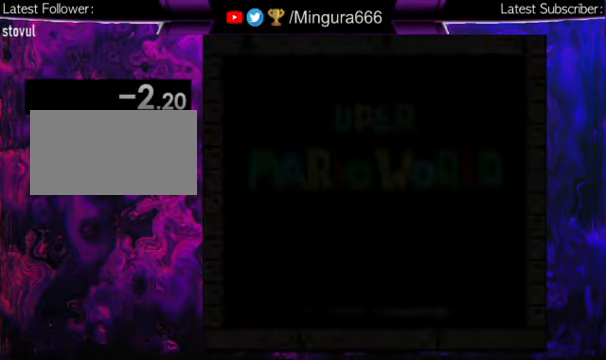
{"buttons": ["B"], "events": [[467, "B", "down"]]}
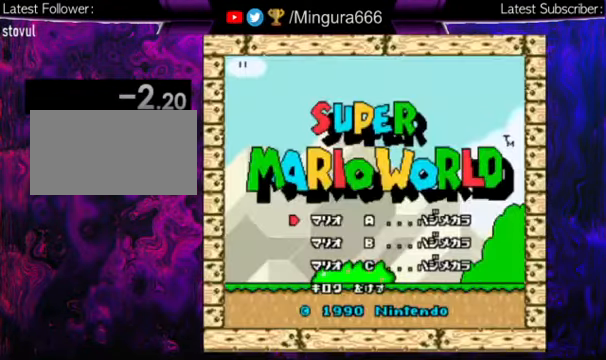
{"buttons": ["B"], "events": [[34, "B", "up"], [434, "B", "down"]]}
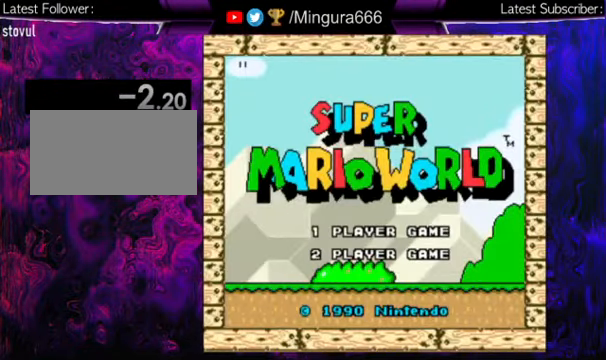
{"buttons": [], "events": [[34, "B", "up"]]}
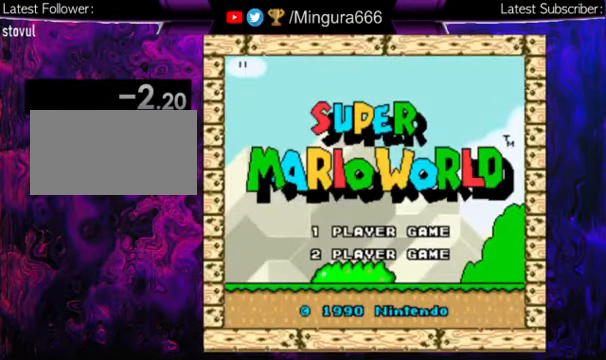
{"buttons": [], "events": [[134, "B", "down"], [234, "B", "up"]]}
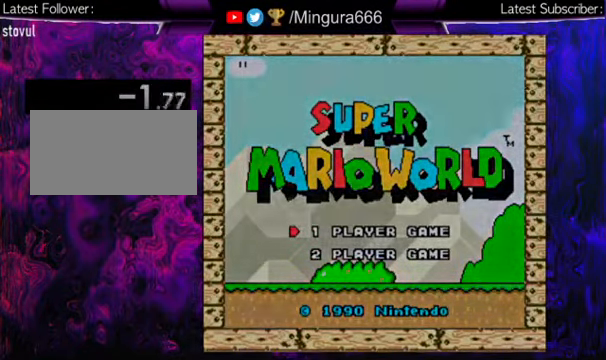
{"buttons": ["A", "B"], "events": [[400, "B", "down"], [467, "A", "down"]]}
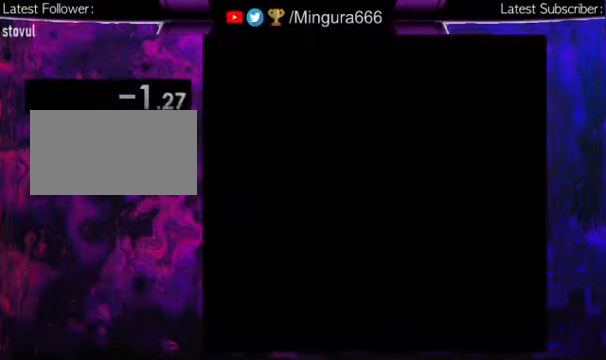
{"buttons": [], "events": [[167, "A", "up"], [267, "B", "up"]]}
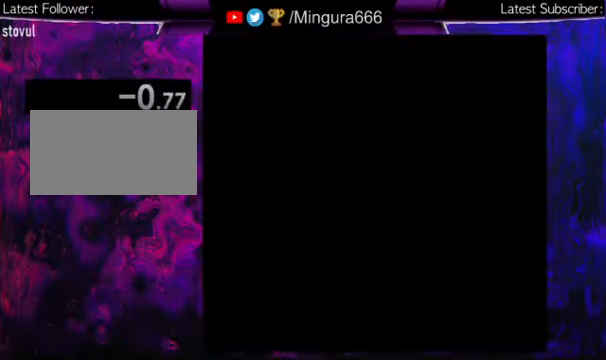
{"buttons": [], "events": []}
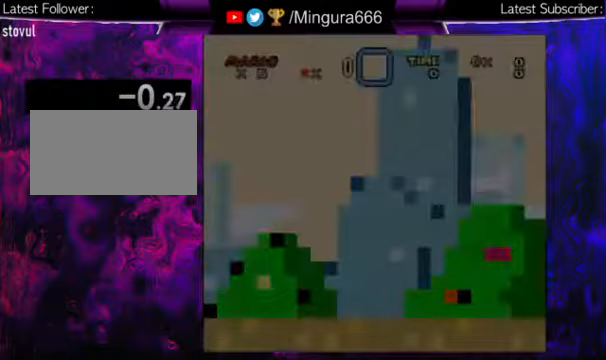
{"buttons": [], "events": [[233, "A", "down"], [233, "B", "down"], [333, "B", "up"], [367, "A", "up"]]}
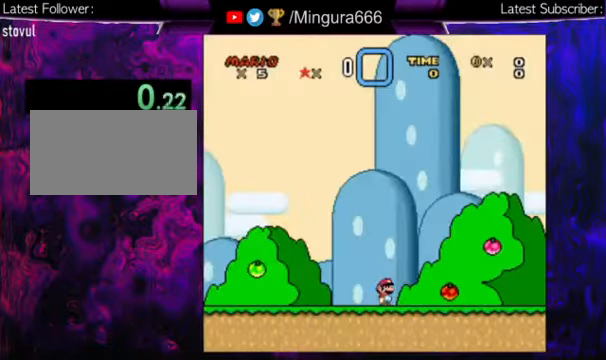
{"buttons": [], "events": [[200, "A", "down"], [200, "B", "down"], [233, "B", "up"], [300, "A", "up"]]}
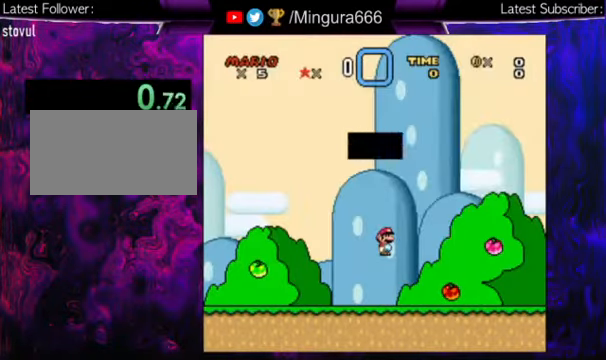
{"buttons": [], "events": []}
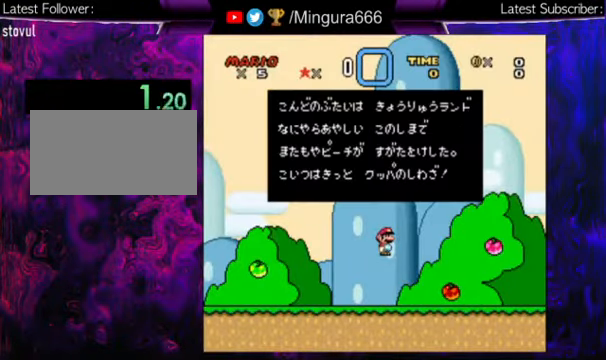
{"buttons": ["A", "B"], "events": [[167, "A", "down"], [167, "B", "down"], [333, "A", "up"], [400, "B", "up"], [433, "B", "down"], [467, "A", "down"]]}
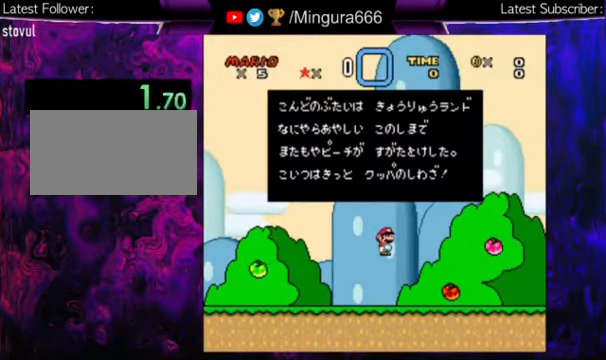
{"buttons": ["A", "B"], "events": [[67, "A", "up"], [67, "B", "up"], [100, "A", "down"], [100, "B", "down"], [200, "A", "up"], [200, "B", "up"], [400, "B", "down"], [433, "A", "down"]]}
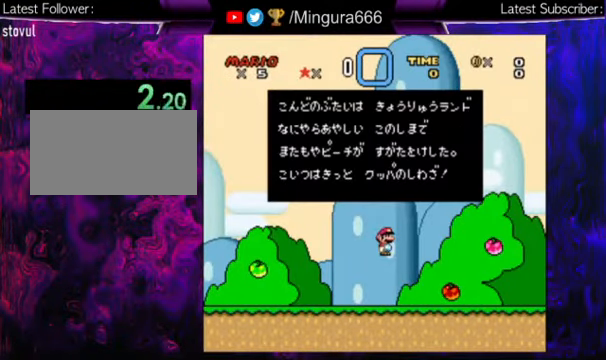
{"buttons": [], "events": [[33, "A", "up"], [33, "B", "up"], [100, "A", "down"], [100, "B", "down"], [167, "A", "up"], [167, "B", "up"], [367, "A", "down"], [367, "B", "down"], [467, "A", "up"], [467, "B", "up"]]}